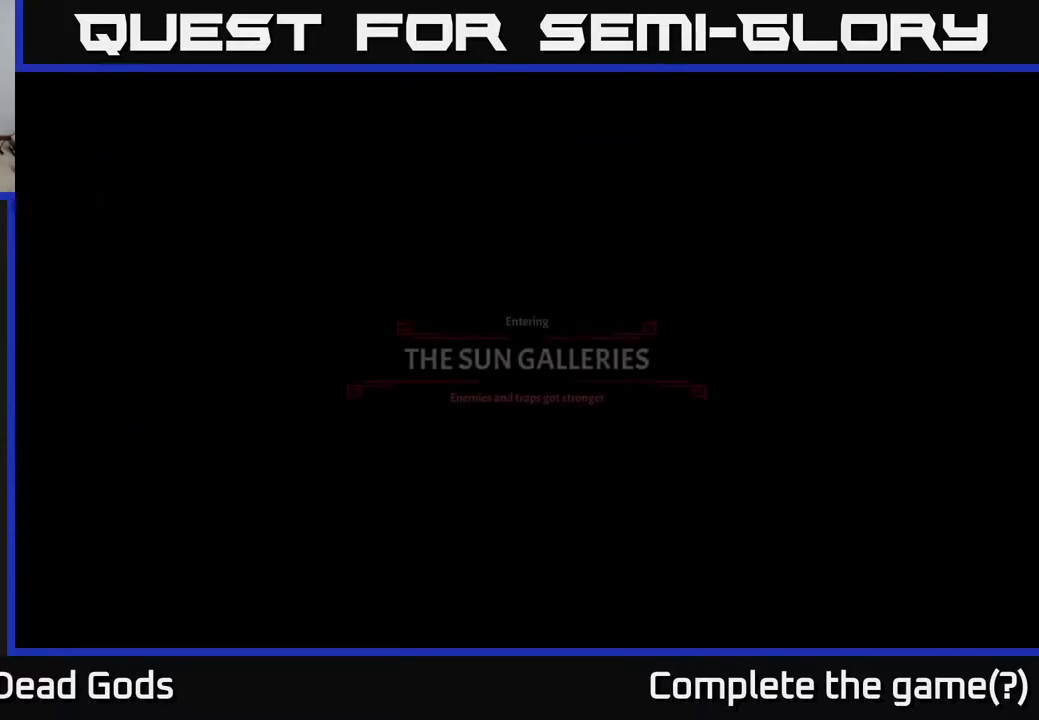
Gameplay with a controller (Xbox layout); each line is a JSON object with the inputs held at the frame after it. "events" lists button and stick changes between this image and that frame as [ms after this image, input, new state], when the widget could be followed in between.
{"buttons": [], "left_stick": "up-right", "right_stick": "center", "events": [[133, "left_stick", "up"], [450, "left_stick", "up-right"]]}
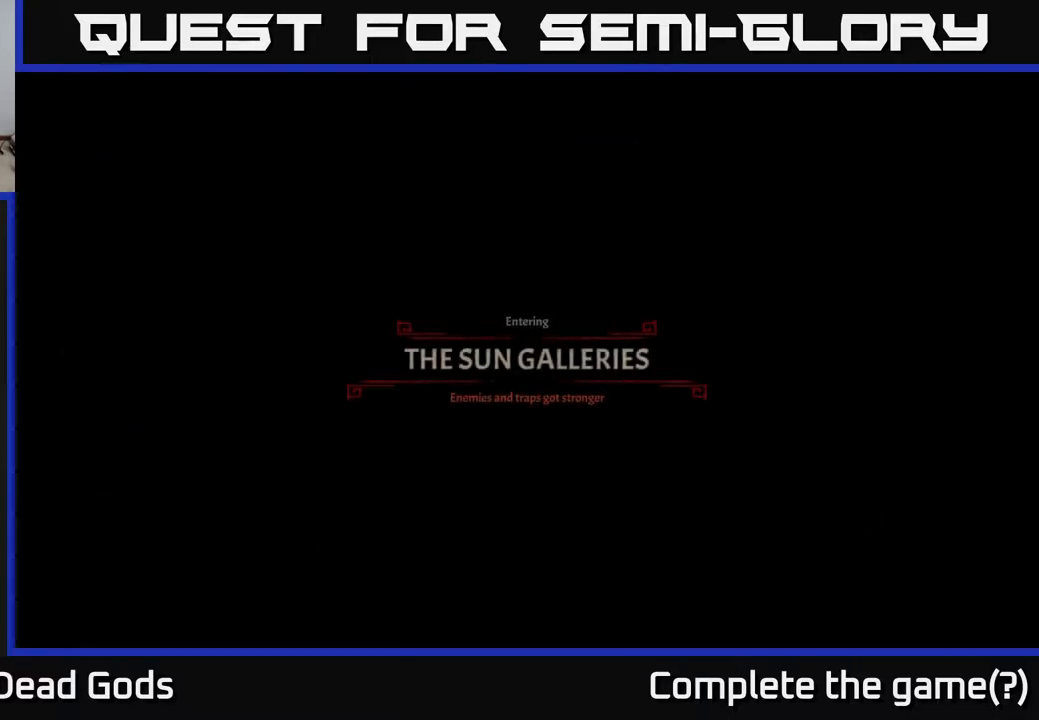
{"buttons": [], "left_stick": "center", "right_stick": "center", "events": [[33, "left_stick", "center"]]}
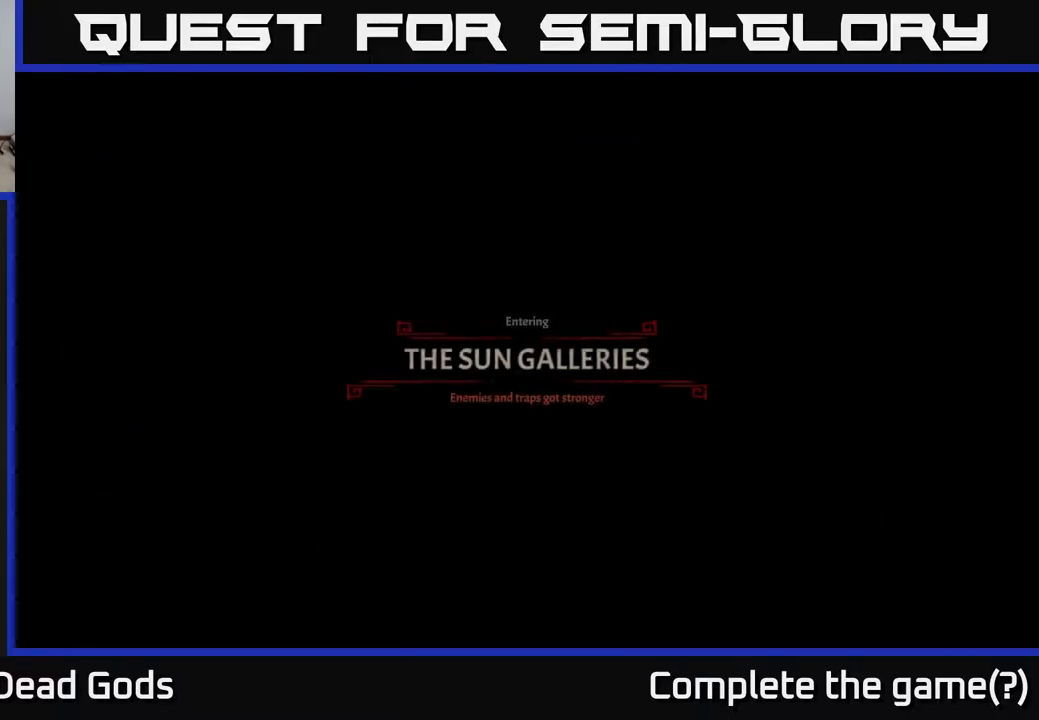
{"buttons": [], "left_stick": "center", "right_stick": "center", "events": []}
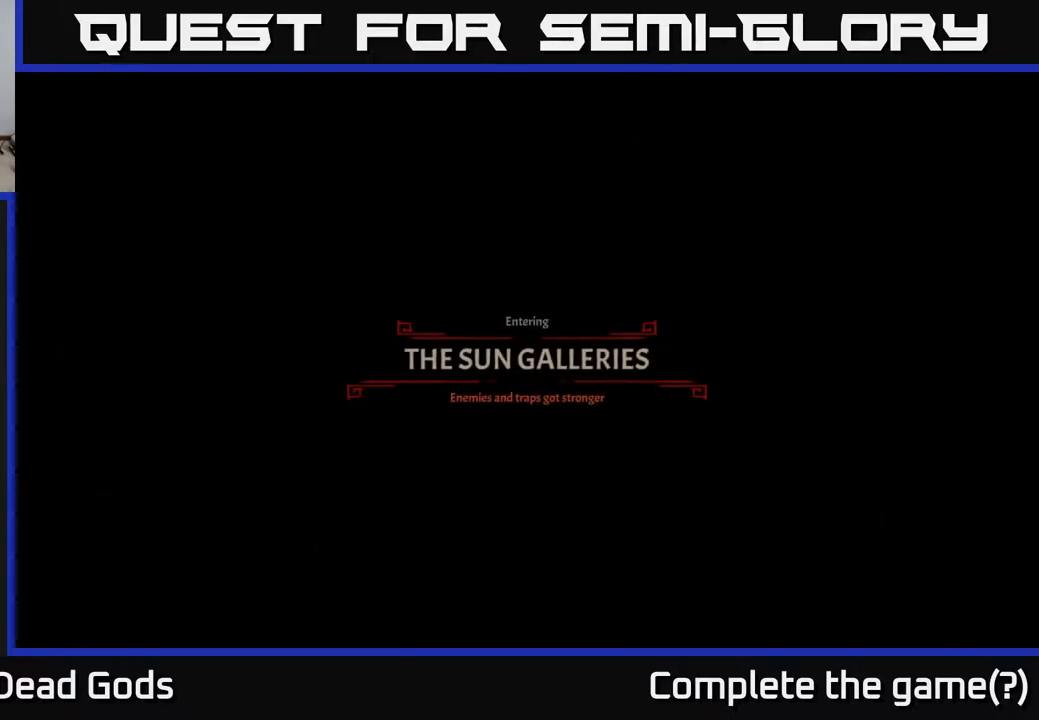
{"buttons": [], "left_stick": "center", "right_stick": "center", "events": []}
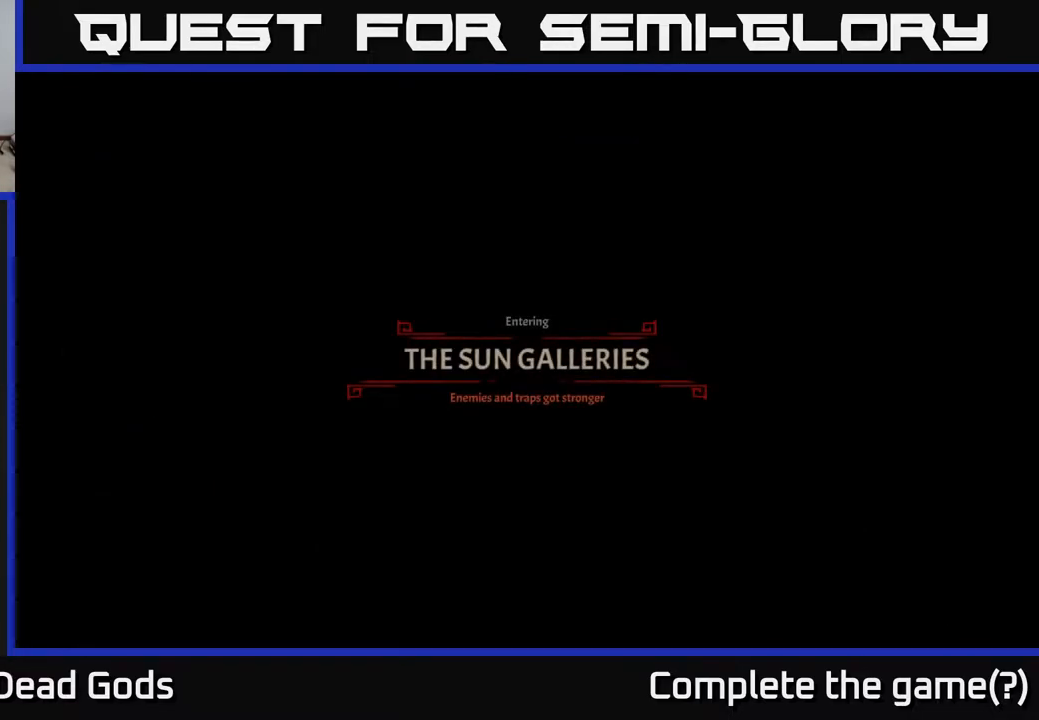
{"buttons": [], "left_stick": "center", "right_stick": "center", "events": []}
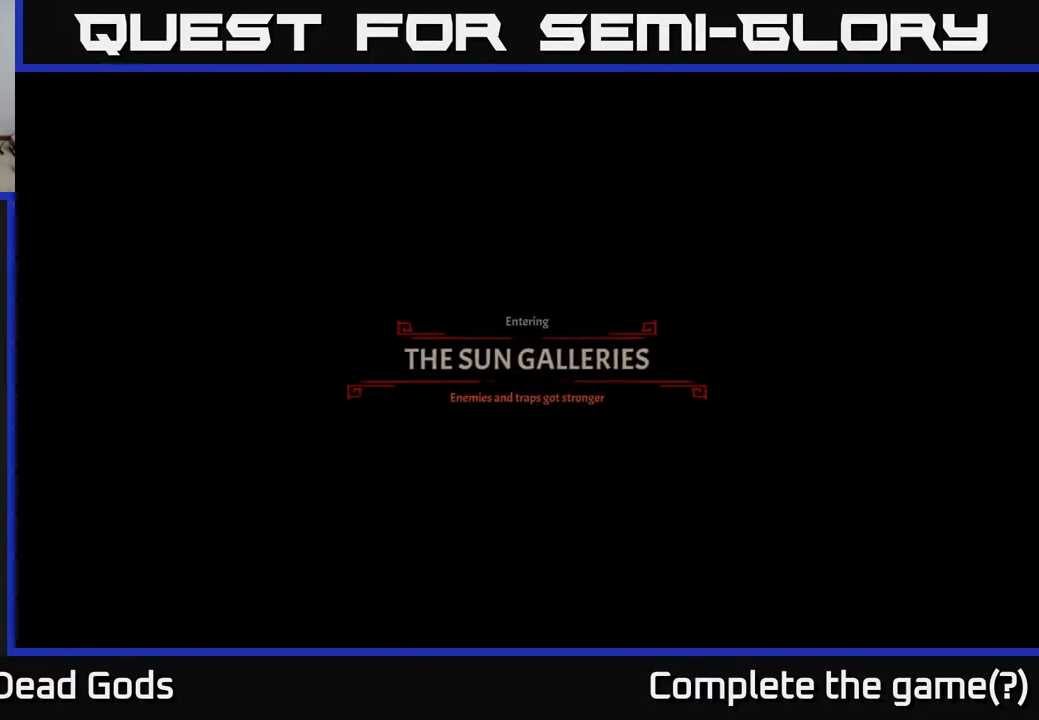
{"buttons": [], "left_stick": "center", "right_stick": "center", "events": []}
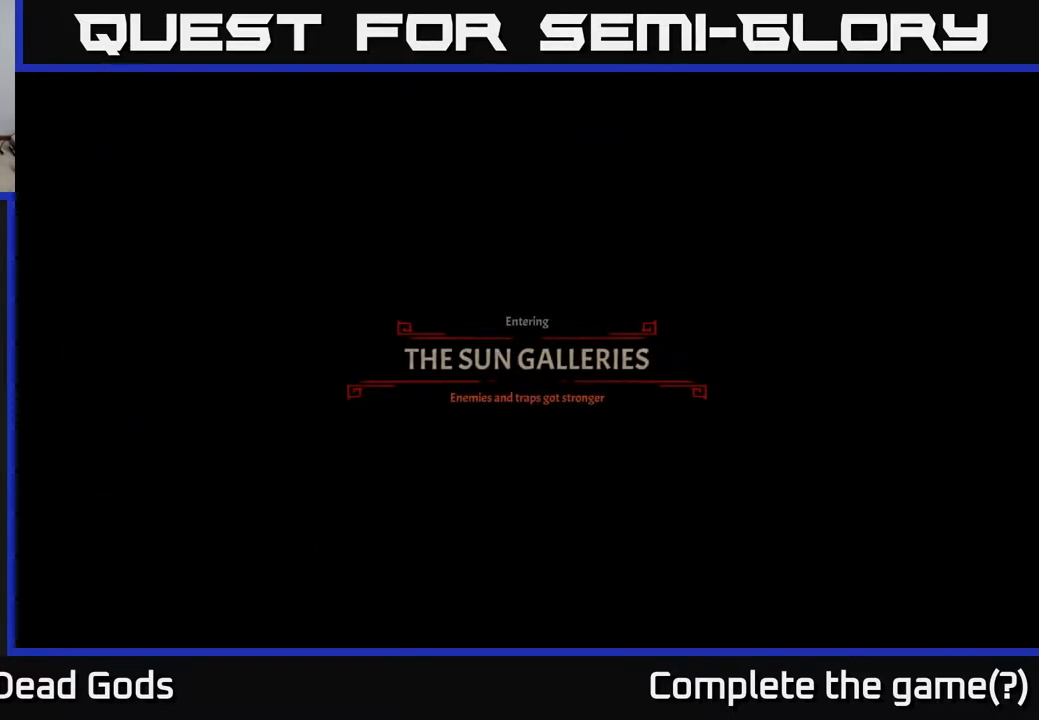
{"buttons": [], "left_stick": "up-right", "right_stick": "center", "events": [[150, "left_stick", "up"], [267, "left_stick", "up-right"]]}
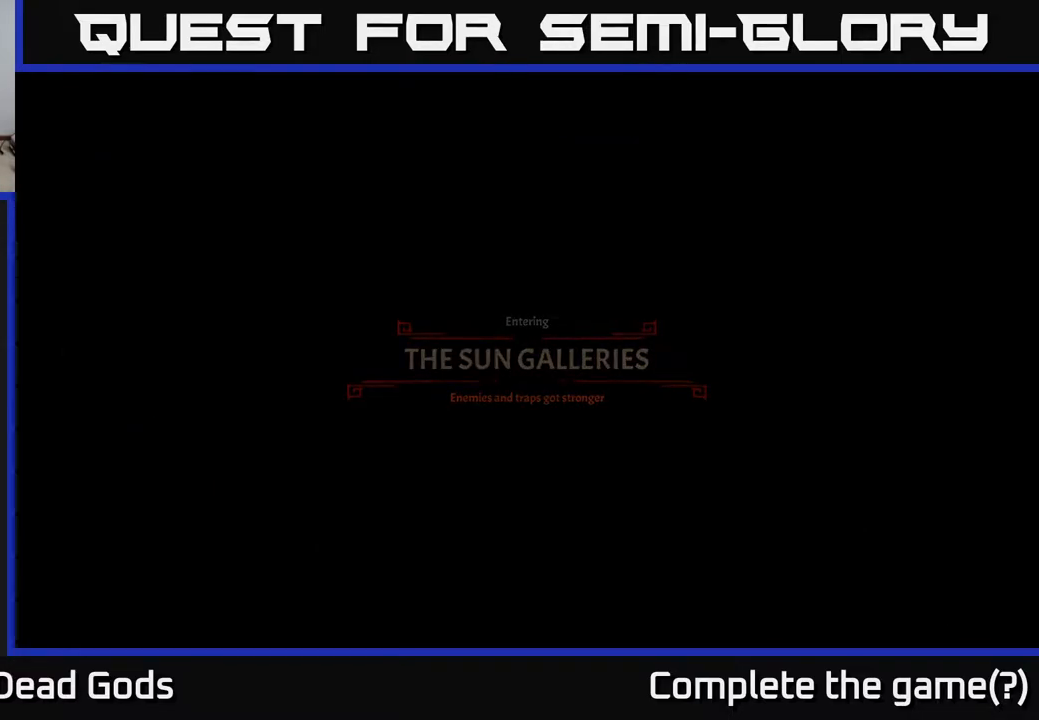
{"buttons": [], "left_stick": "up-right", "right_stick": "center", "events": []}
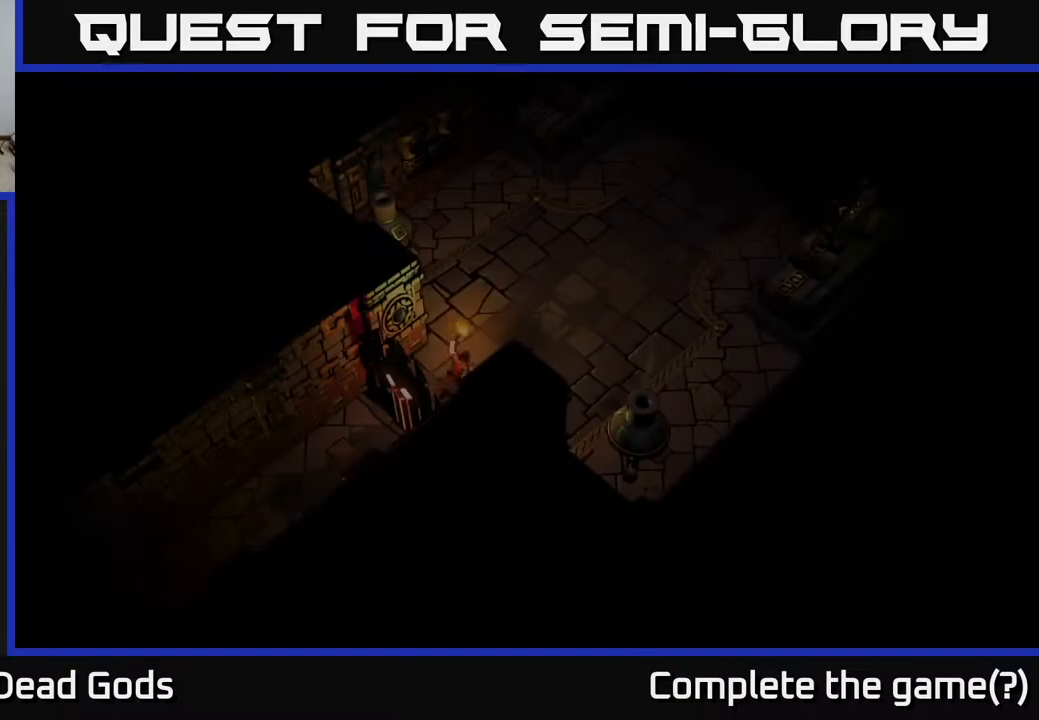
{"buttons": [], "left_stick": "up-right", "right_stick": "center", "events": []}
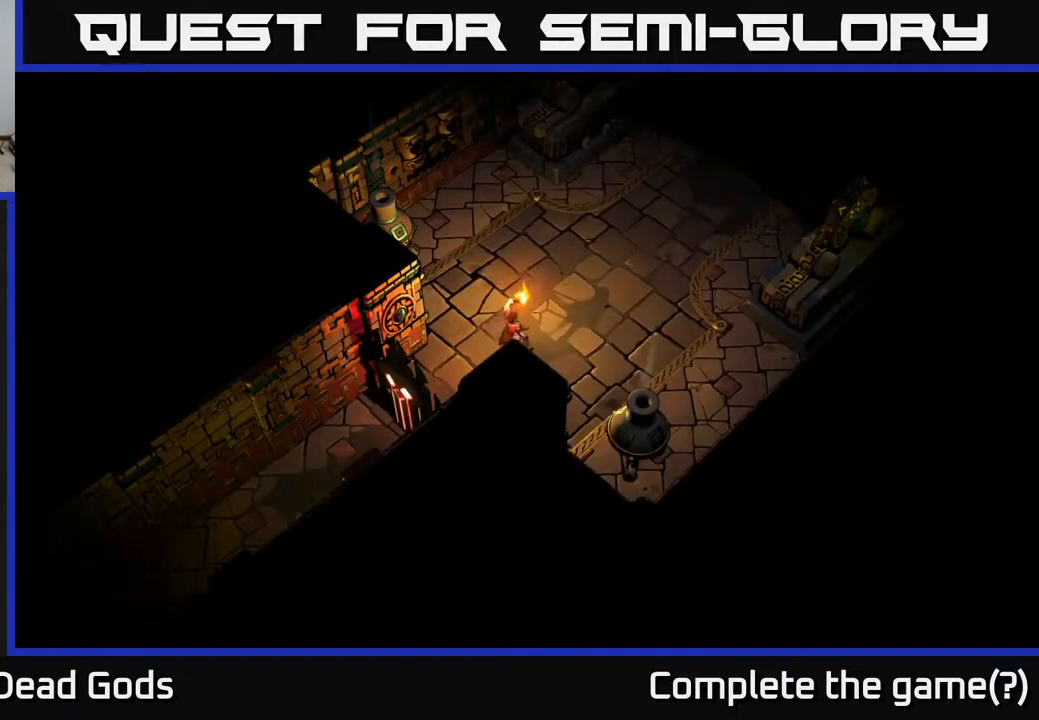
{"buttons": [], "left_stick": "up-right", "right_stick": "center", "events": []}
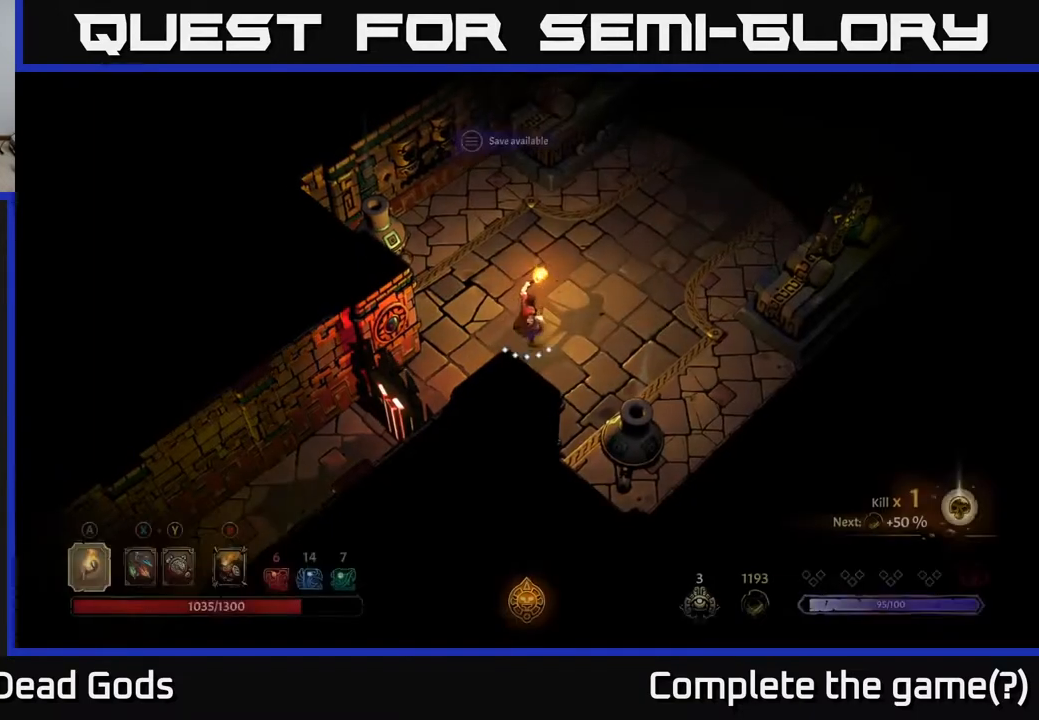
{"buttons": [], "left_stick": "up-right", "right_stick": "center", "events": []}
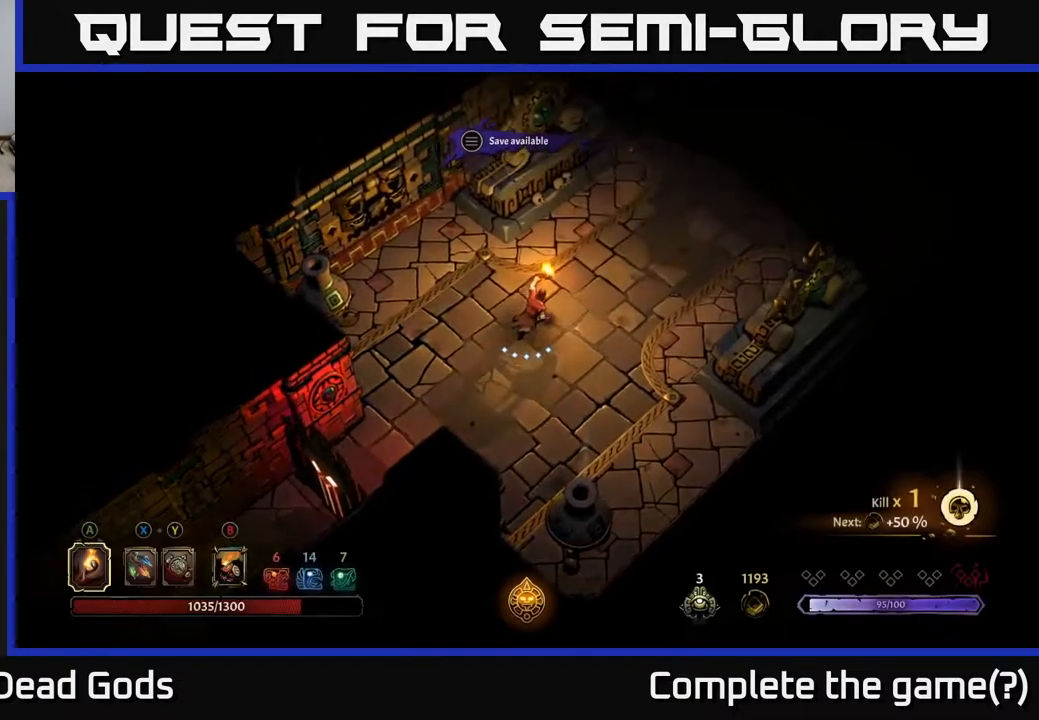
{"buttons": ["R2"], "left_stick": "up-right", "right_stick": "center", "events": [[367, "R2", "down"]]}
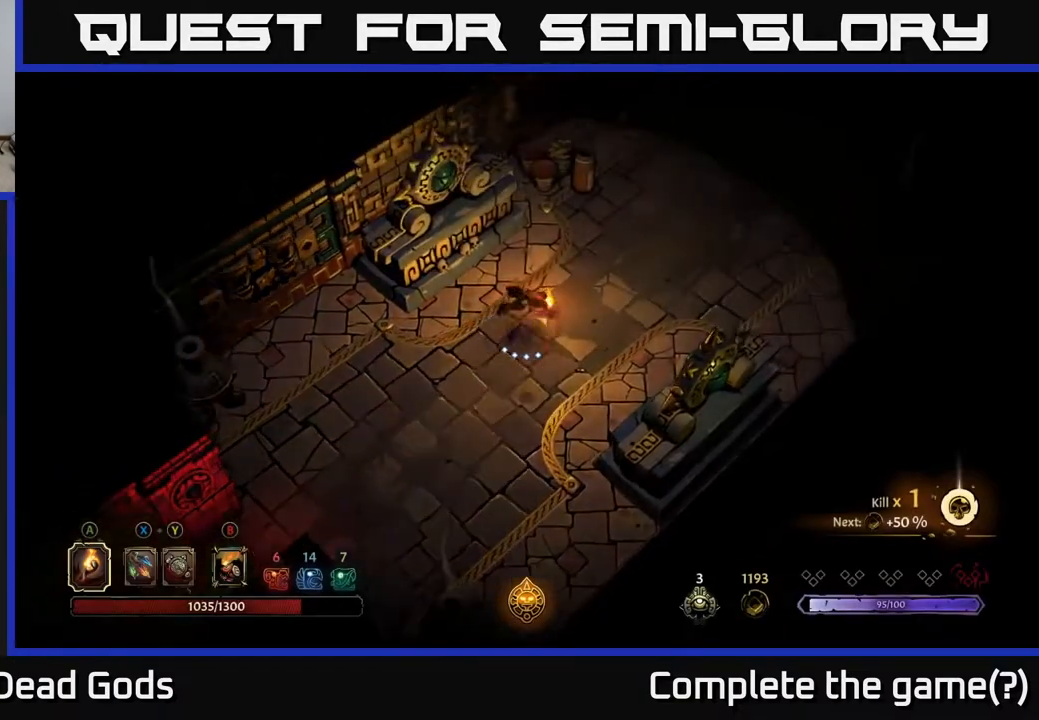
{"buttons": [], "left_stick": "up-right", "right_stick": "center", "events": [[117, "R2", "up"]]}
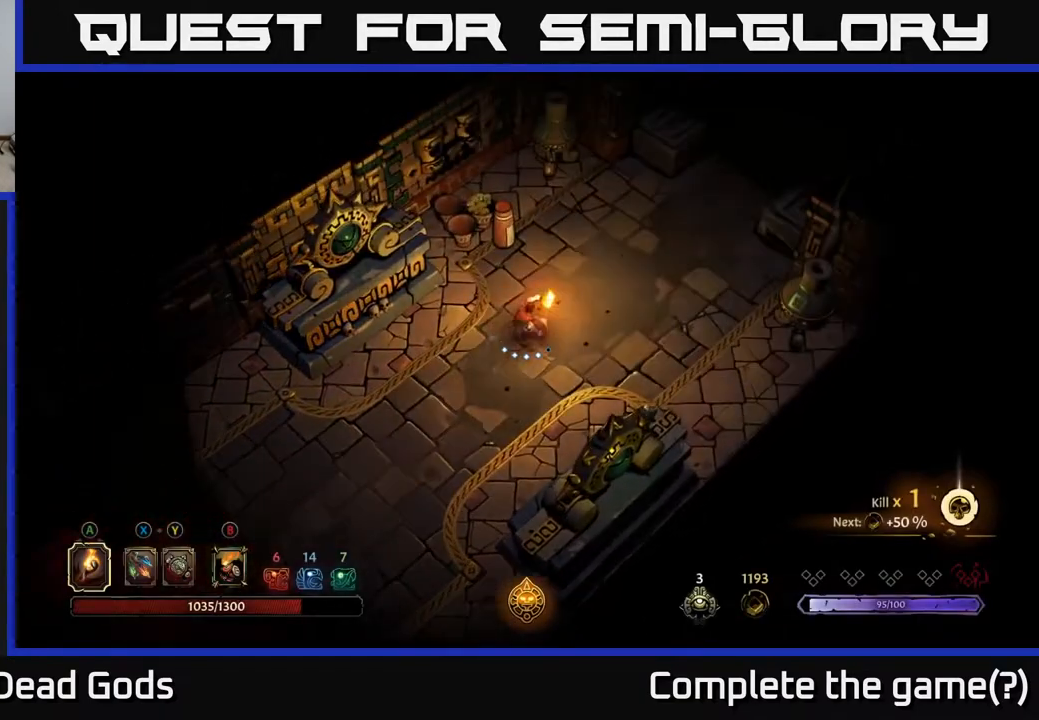
{"buttons": [], "left_stick": "up-right", "right_stick": "center", "events": []}
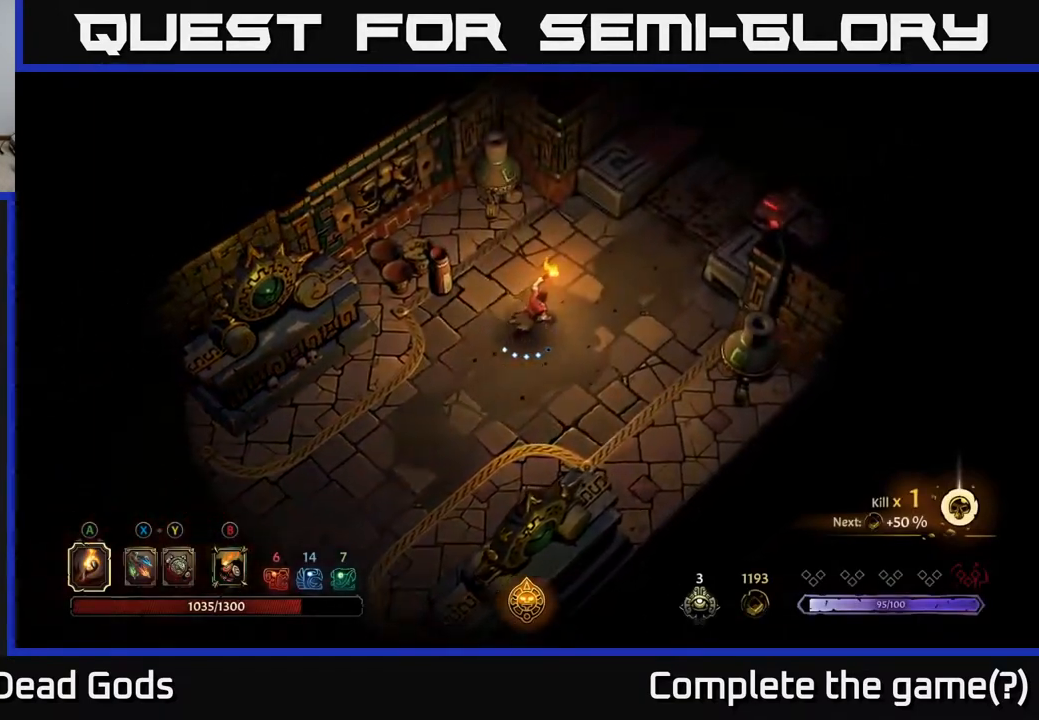
{"buttons": [], "left_stick": "up-right", "right_stick": "center", "events": []}
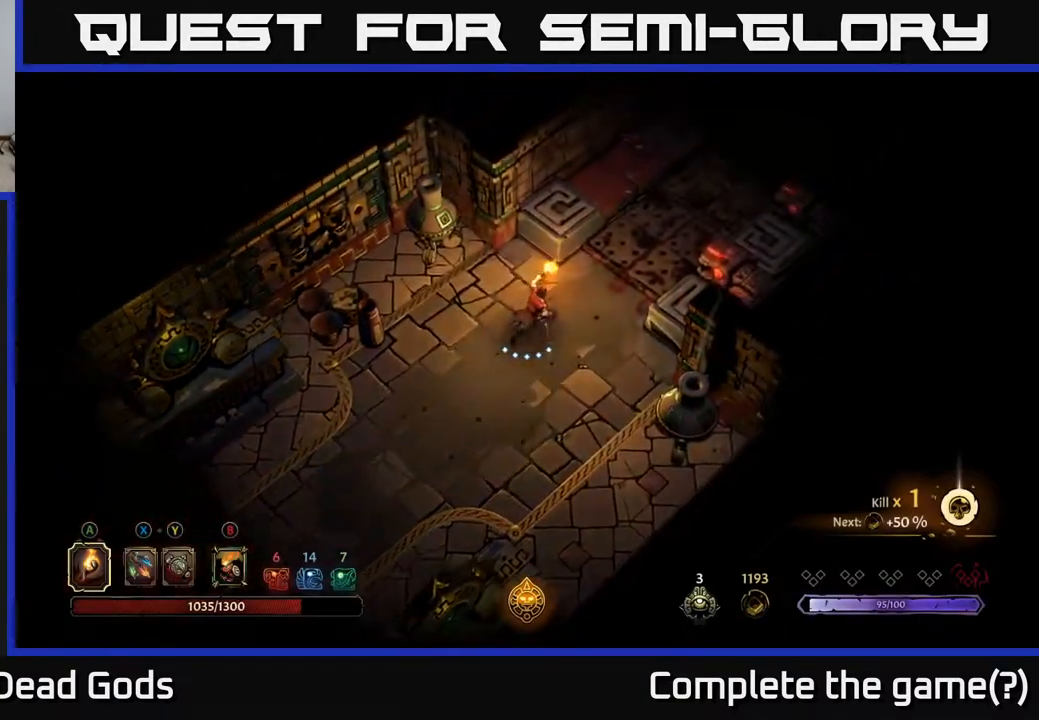
{"buttons": [], "left_stick": "up-right", "right_stick": "center", "events": []}
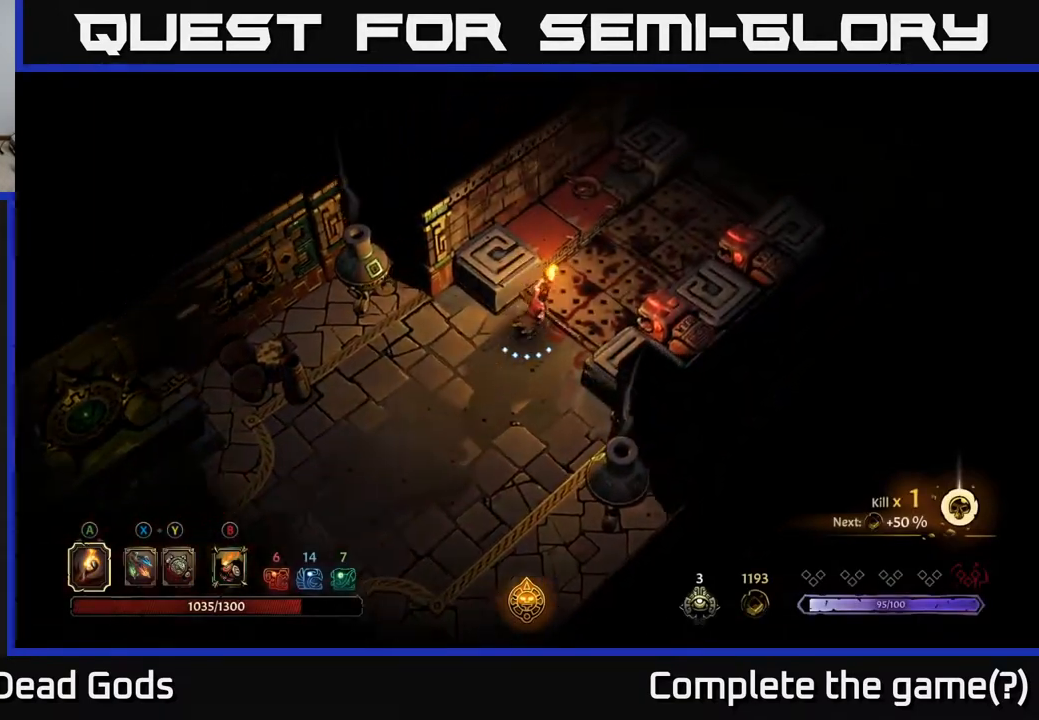
{"buttons": ["R2"], "left_stick": "up-right", "right_stick": "center", "events": [[267, "R2", "down"]]}
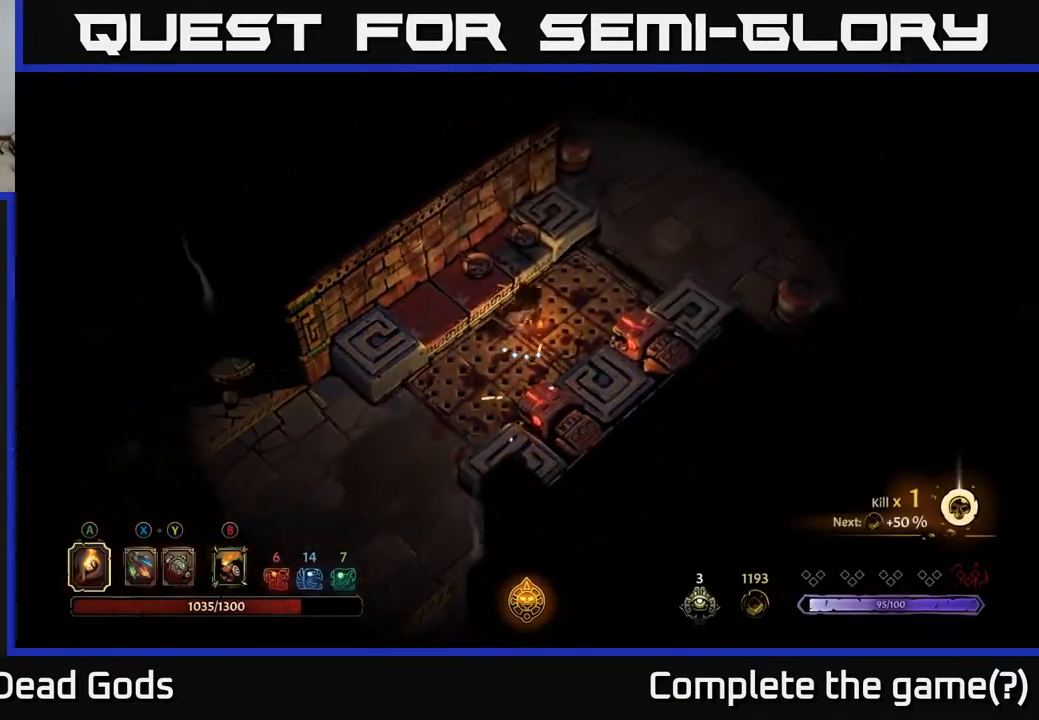
{"buttons": ["R2"], "left_stick": "up-right", "right_stick": "center", "events": [[167, "R2", "up"], [400, "R2", "down"]]}
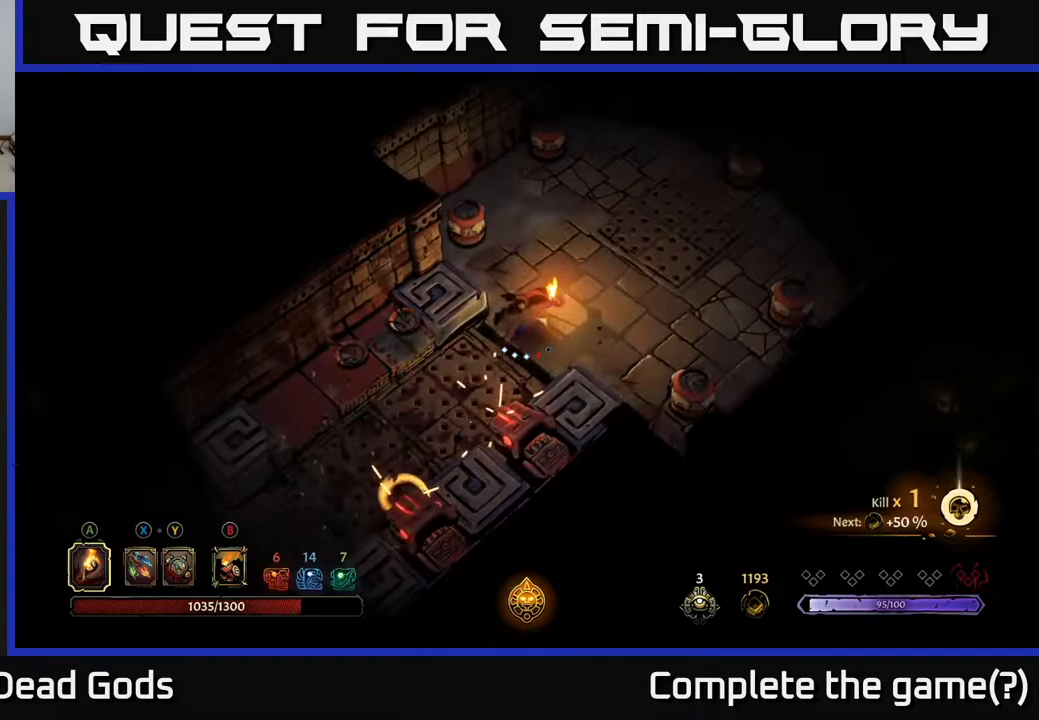
{"buttons": [], "left_stick": "left", "right_stick": "center", "events": [[200, "R2", "up"], [350, "left_stick", "up-left"], [433, "left_stick", "left"]]}
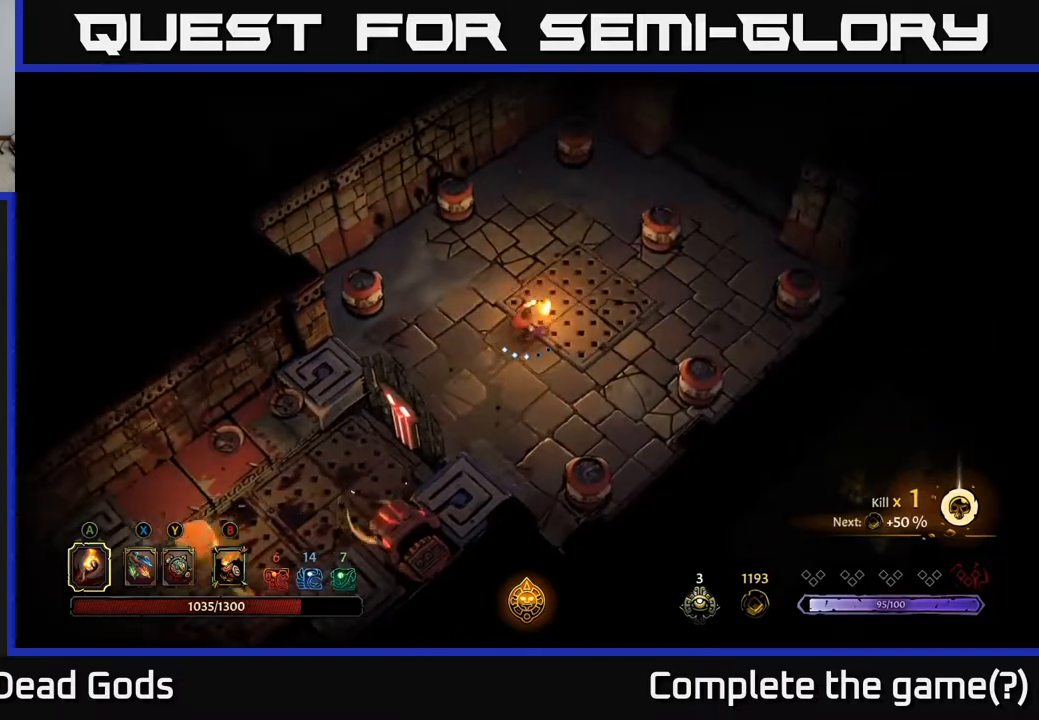
{"buttons": [], "left_stick": "up-left", "right_stick": "center", "events": [[350, "left_stick", "up-left"]]}
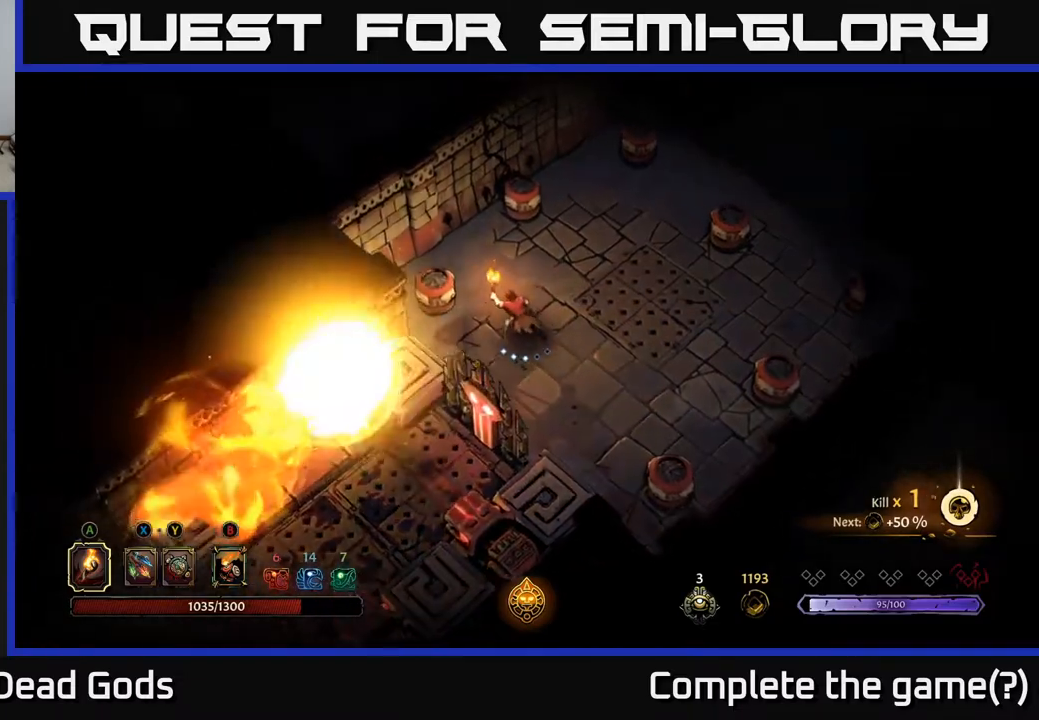
{"buttons": [], "left_stick": "up-right", "right_stick": "center", "events": [[117, "left_stick", "up"], [400, "left_stick", "up-right"]]}
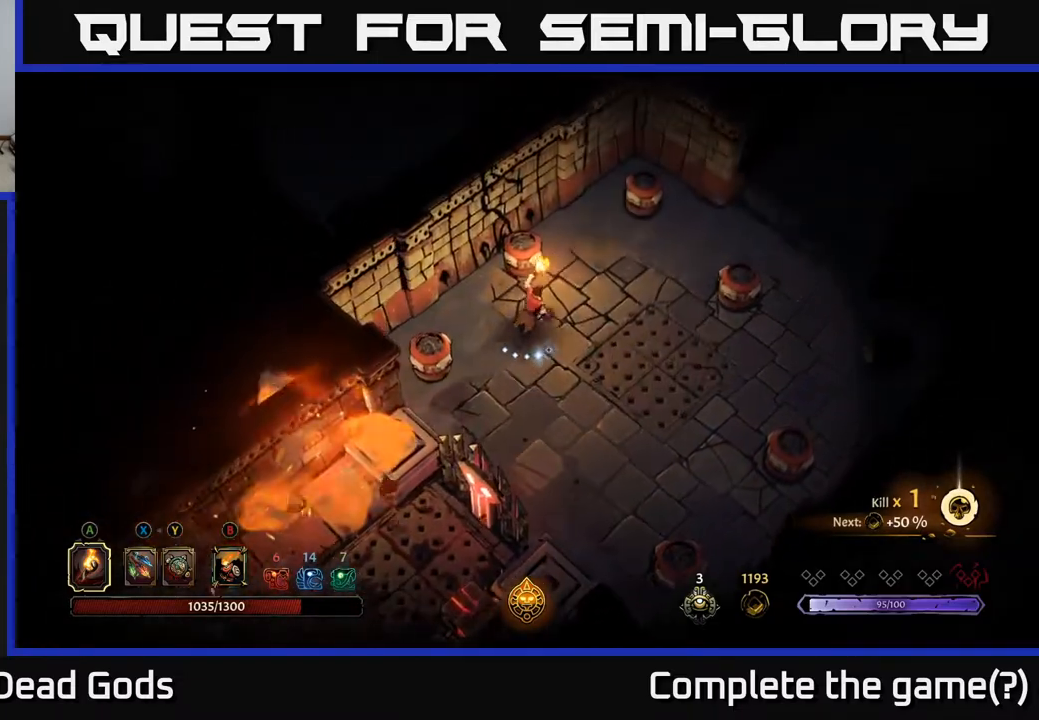
{"buttons": [], "left_stick": "up-right", "right_stick": "center", "events": []}
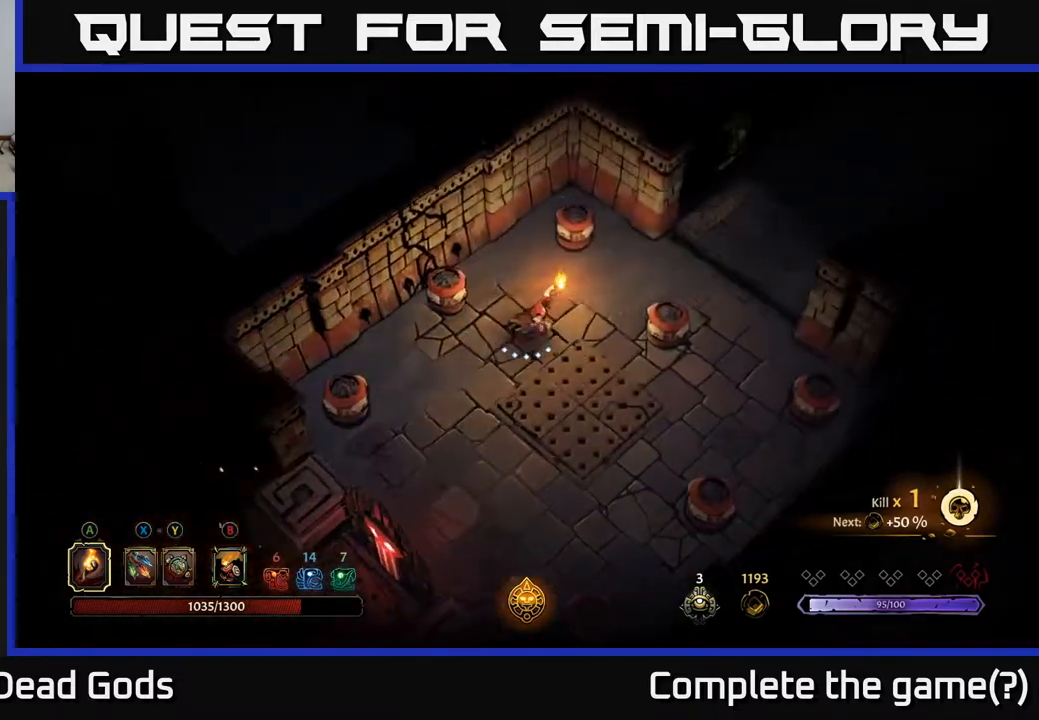
{"buttons": [], "left_stick": "center", "right_stick": "center", "events": [[83, "left_stick", "up-left"], [133, "left_stick", "left"], [167, "A", "down"], [233, "A", "up"], [350, "left_stick", "center"]]}
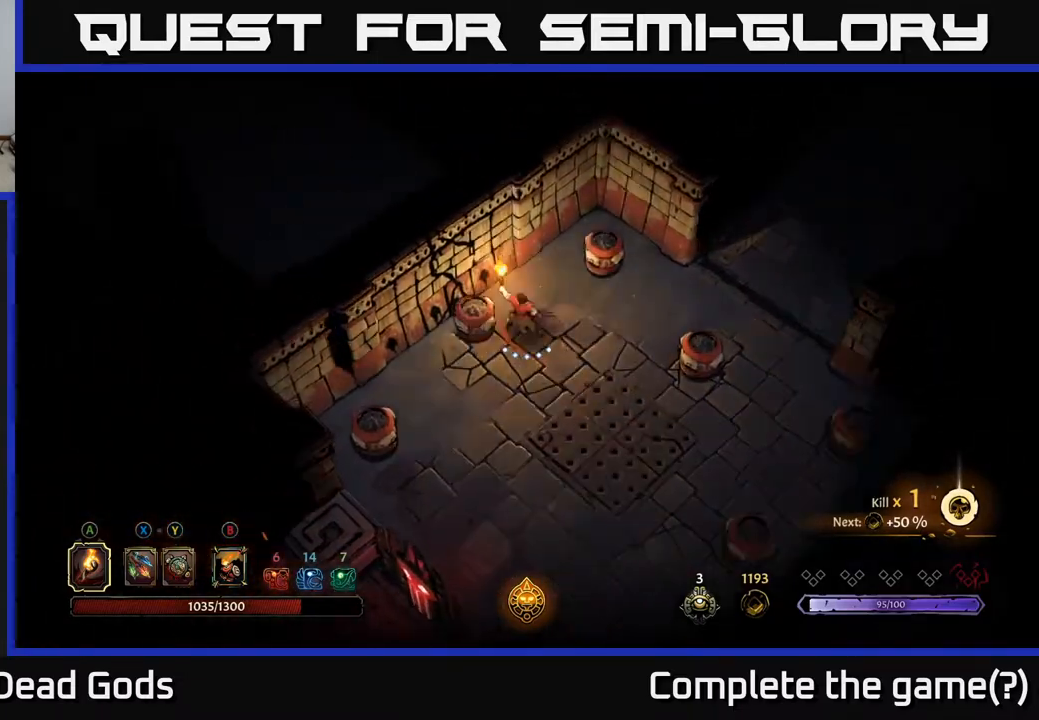
{"buttons": ["R2"], "left_stick": "down", "right_stick": "center", "events": [[83, "left_stick", "right"], [133, "left_stick", "down-right"], [267, "left_stick", "down"], [417, "R2", "down"]]}
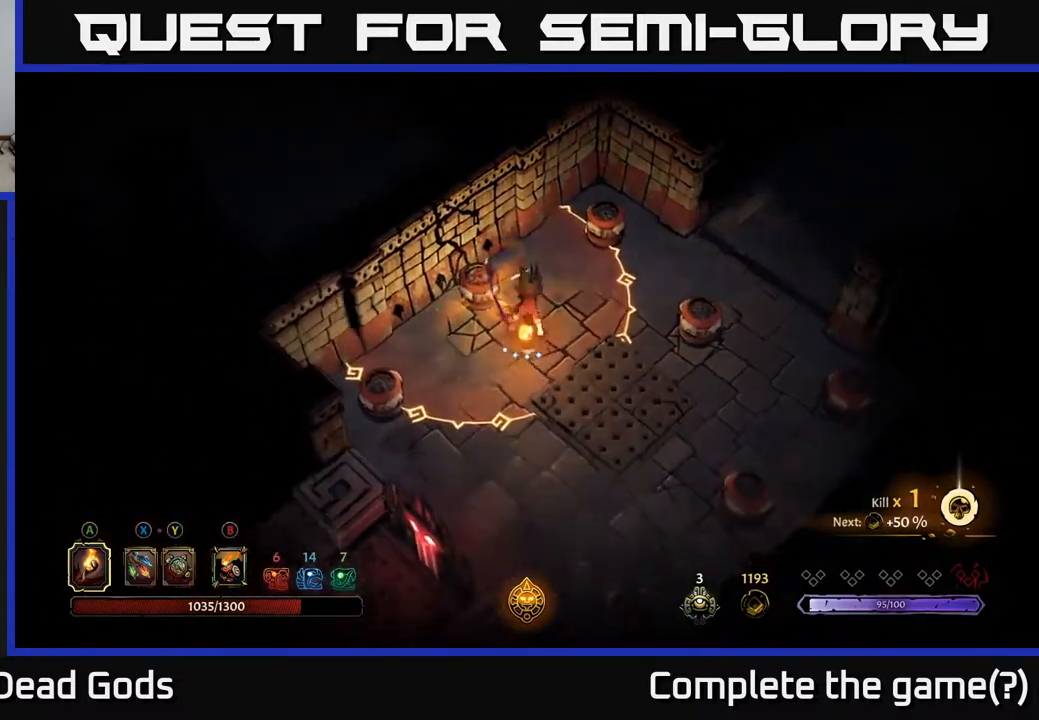
{"buttons": [], "left_stick": "down", "right_stick": "center", "events": [[283, "R2", "up"]]}